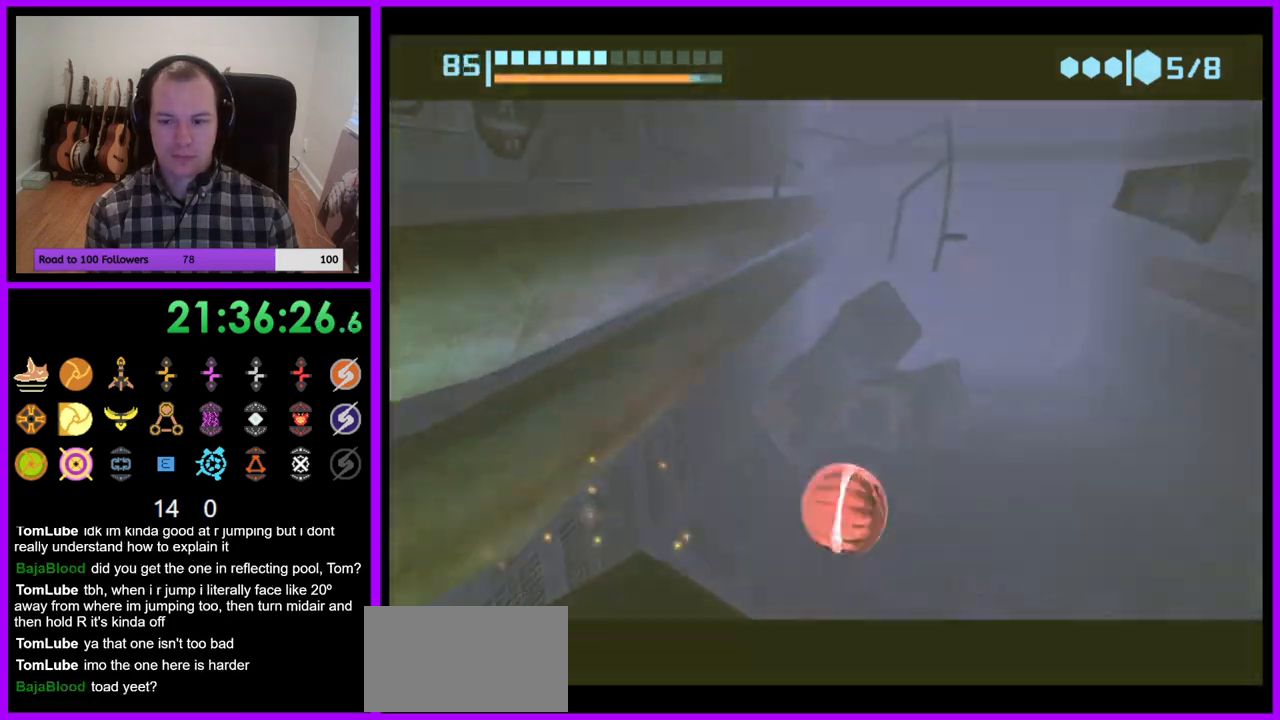
Gameplay with a controller (Nintendo layout); each line is a JSON object with the inputs held at the frame after it (dt_ms = milliseconds from this image to that frame). "events" lists button and stick changes between this image and that frame as [ms after this image, input, new state], when the widget could be followed in between. Not read: L3 R3.
{"dt_ms": 500, "buttons": [], "left_stick": "center", "right_stick": "center", "events": [[100, "X", "down"], [167, "left_stick", "center"], [217, "X", "up"]]}
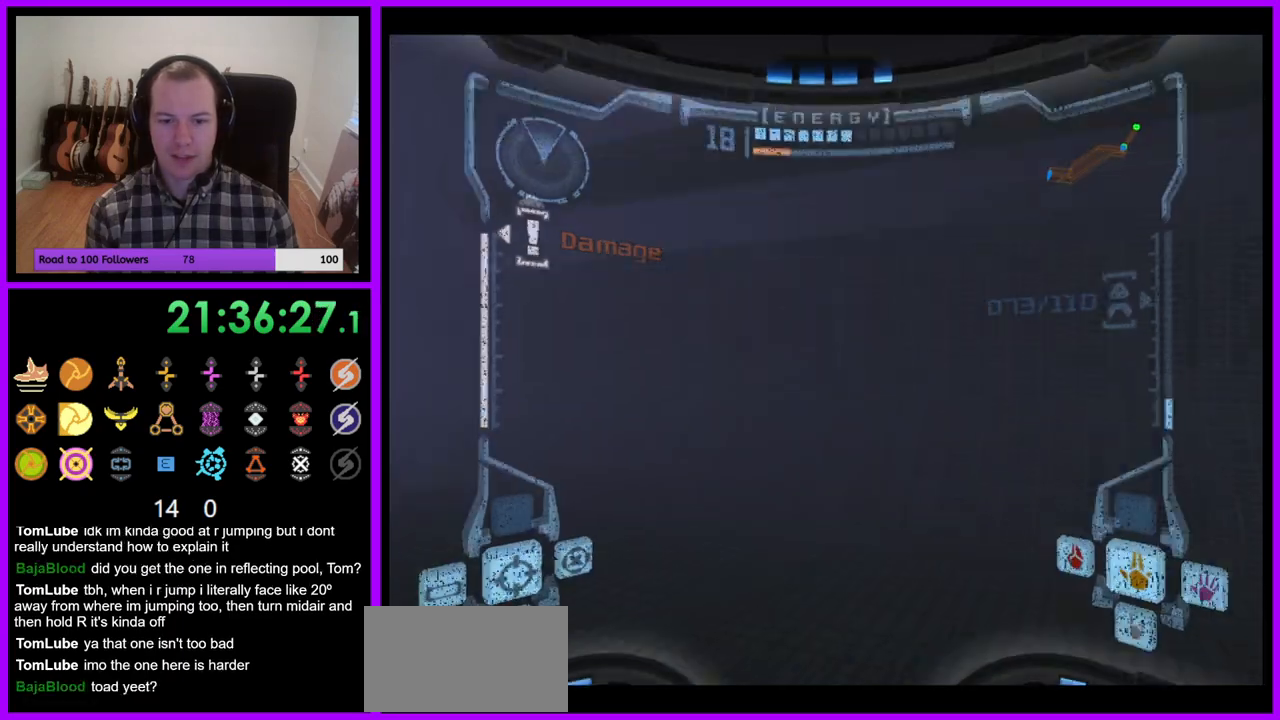
{"dt_ms": 500, "buttons": [], "left_stick": "up-right", "right_stick": "up", "events": [[17, "left_stick", "right"], [200, "B", "down"], [283, "right_stick", "up"], [333, "B", "up"], [483, "left_stick", "up-right"]]}
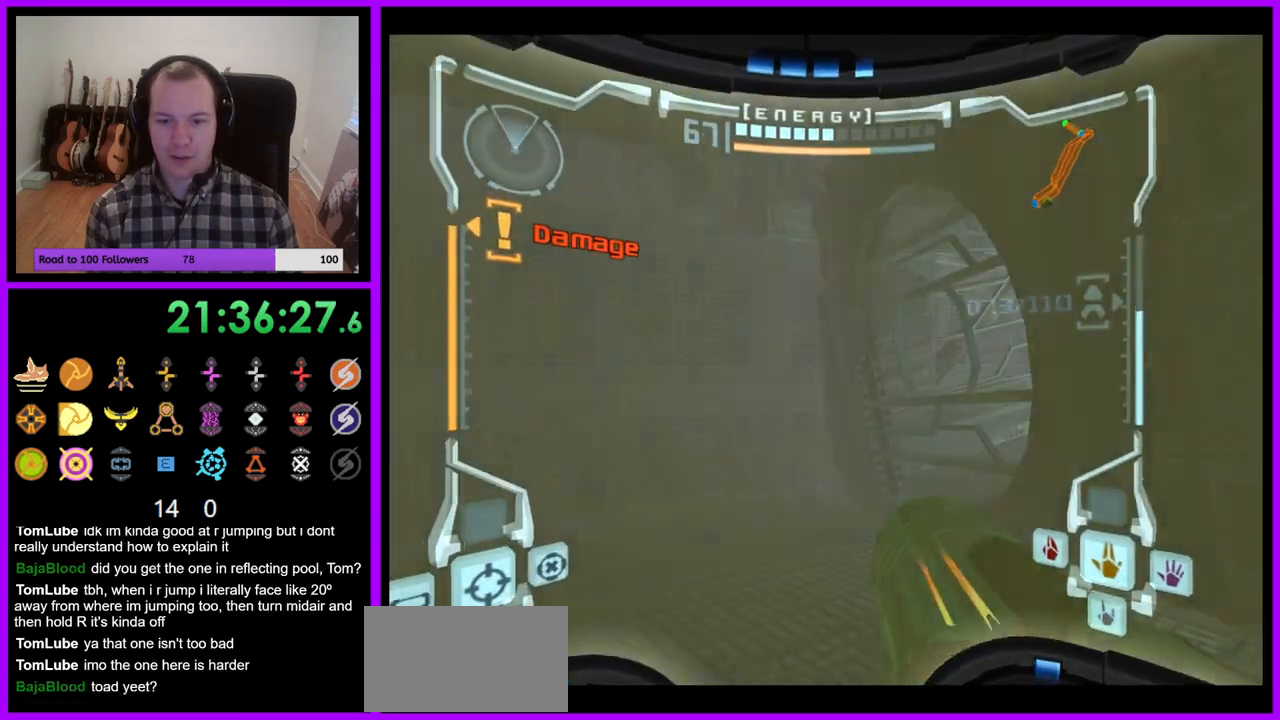
{"dt_ms": 500, "buttons": ["L1"], "left_stick": "up-left", "right_stick": "up", "events": [[250, "left_stick", "up"], [300, "Y", "down"], [400, "L1", "down"], [400, "left_stick", "up-left"], [417, "Y", "up"]]}
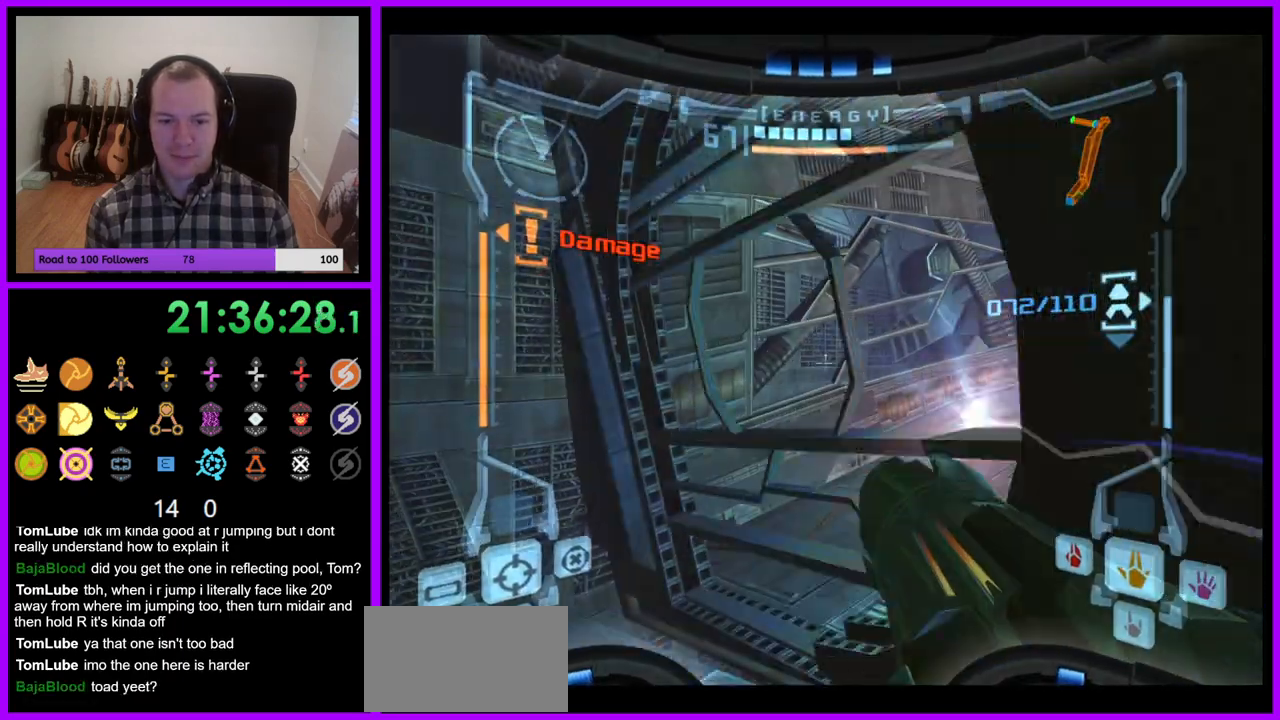
{"dt_ms": 1000, "buttons": ["L1"], "left_stick": "up", "right_stick": "center"}
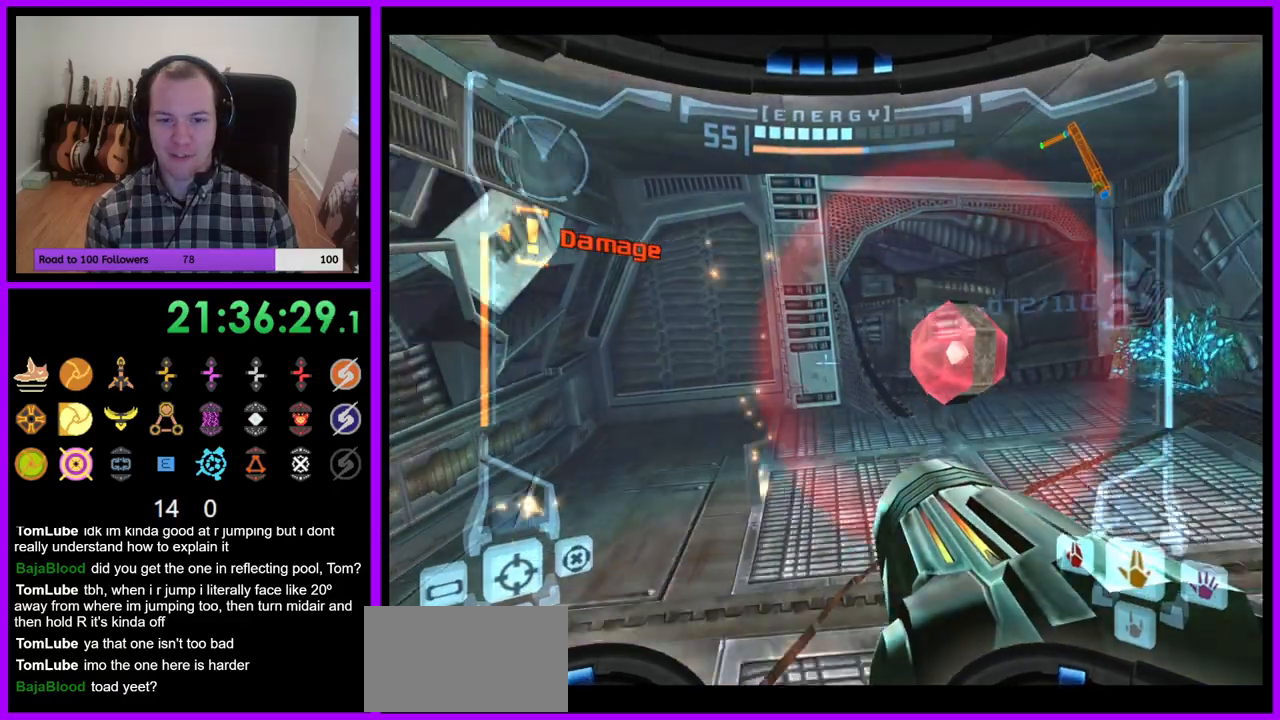
{"dt_ms": 500, "buttons": ["L1"], "left_stick": "up-left", "right_stick": "center", "events": [[50, "left_stick", "up-right"], [417, "left_stick", "up-left"]]}
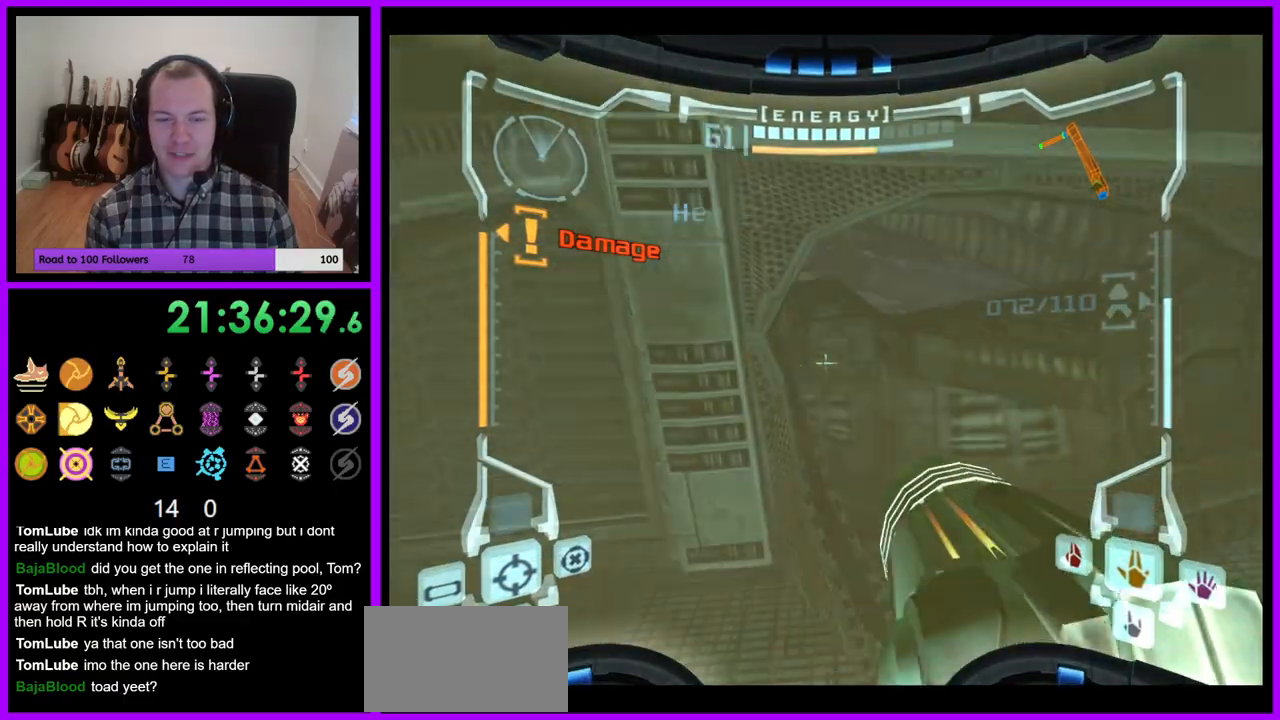
{"dt_ms": 500, "buttons": ["L1"], "left_stick": "down", "right_stick": "center", "events": [[67, "left_stick", "down"]]}
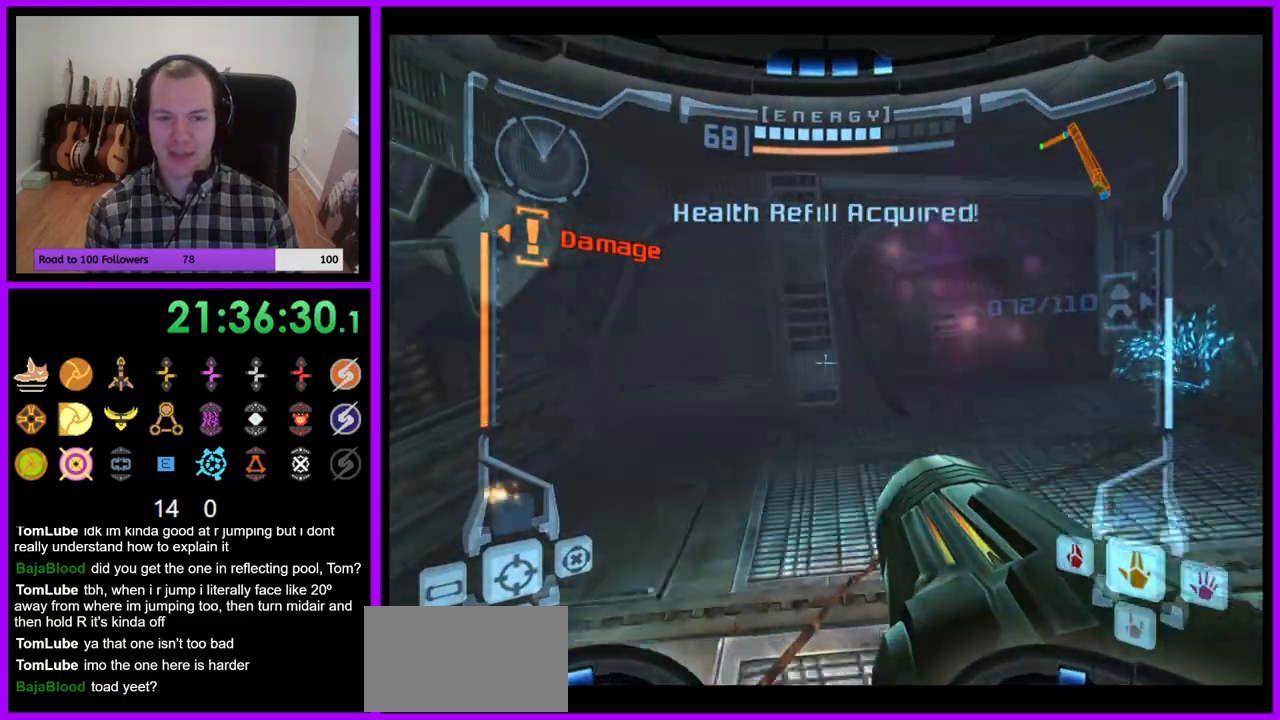
{"dt_ms": 500, "buttons": ["L1"], "left_stick": "down", "right_stick": "center"}
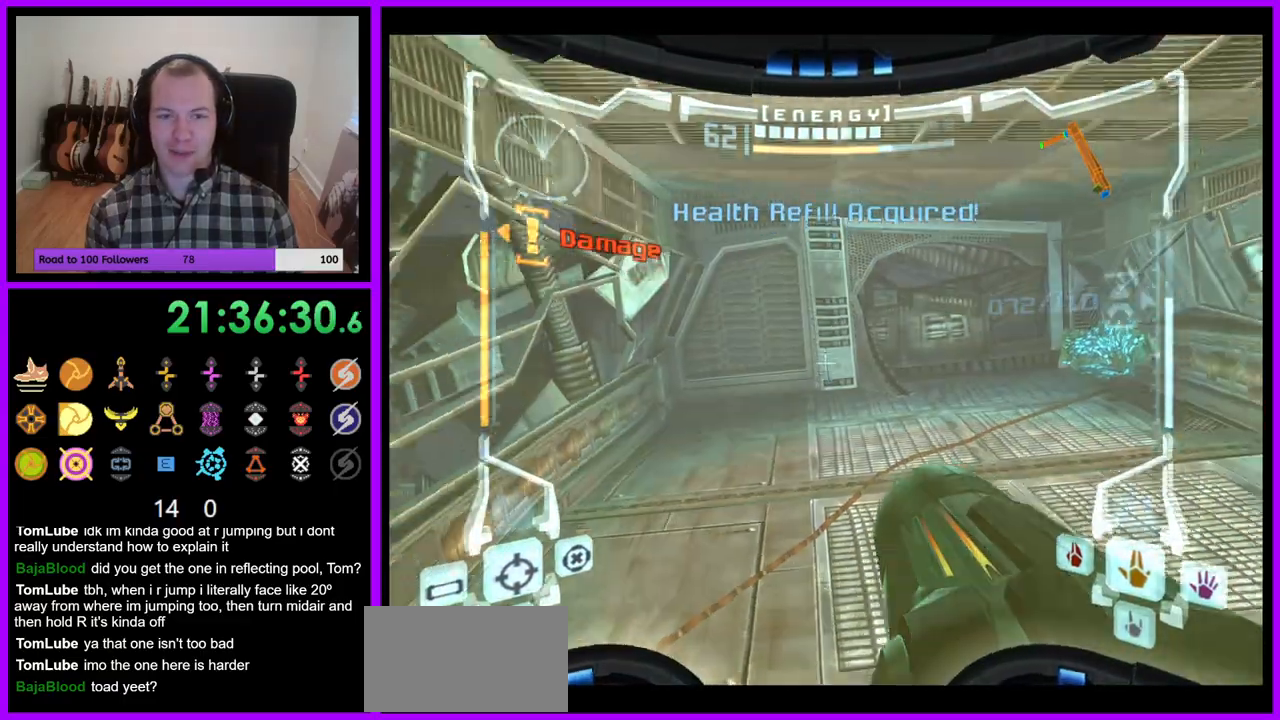
{"dt_ms": 500, "buttons": [], "left_stick": "right", "right_stick": "center", "events": [[83, "L1", "up"], [100, "left_stick", "down-right"], [150, "Z", "down"], [250, "Z", "up"], [267, "A", "down"], [300, "left_stick", "right"], [400, "right_stick", "up-right"], [450, "A", "up"], [467, "right_stick", "center"]]}
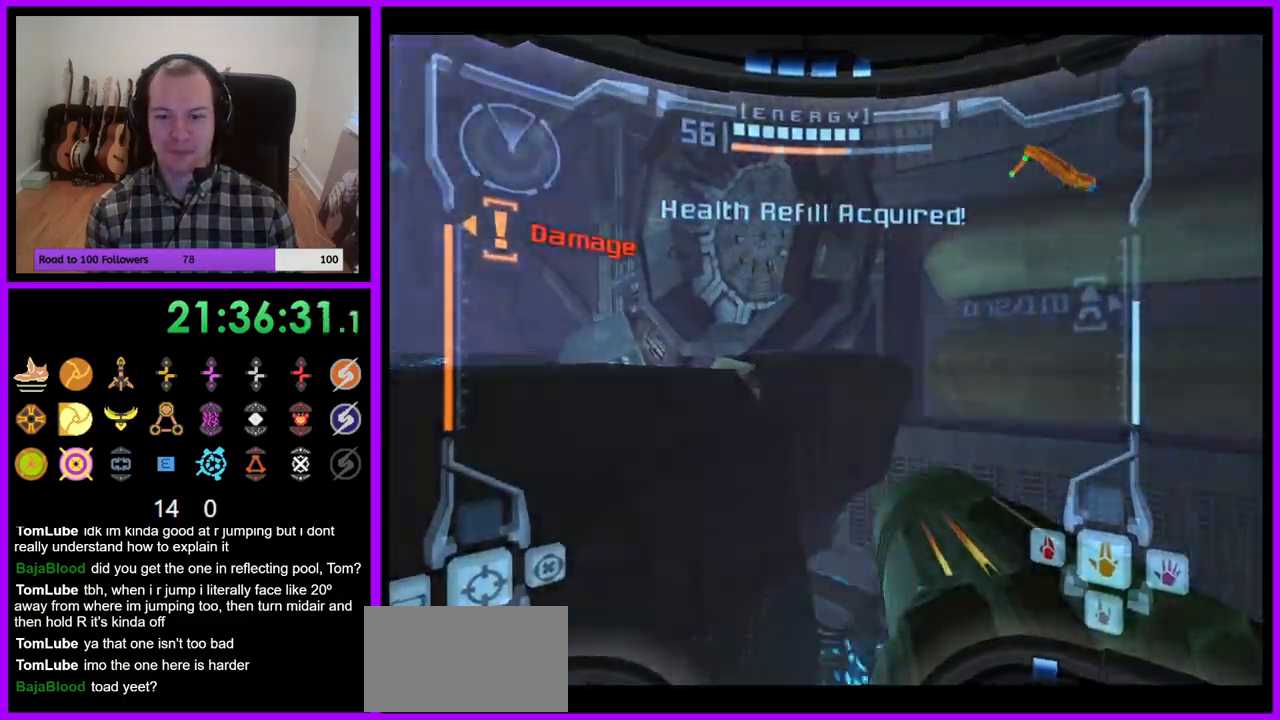
{"dt_ms": 500, "buttons": [], "left_stick": "right", "right_stick": "center"}
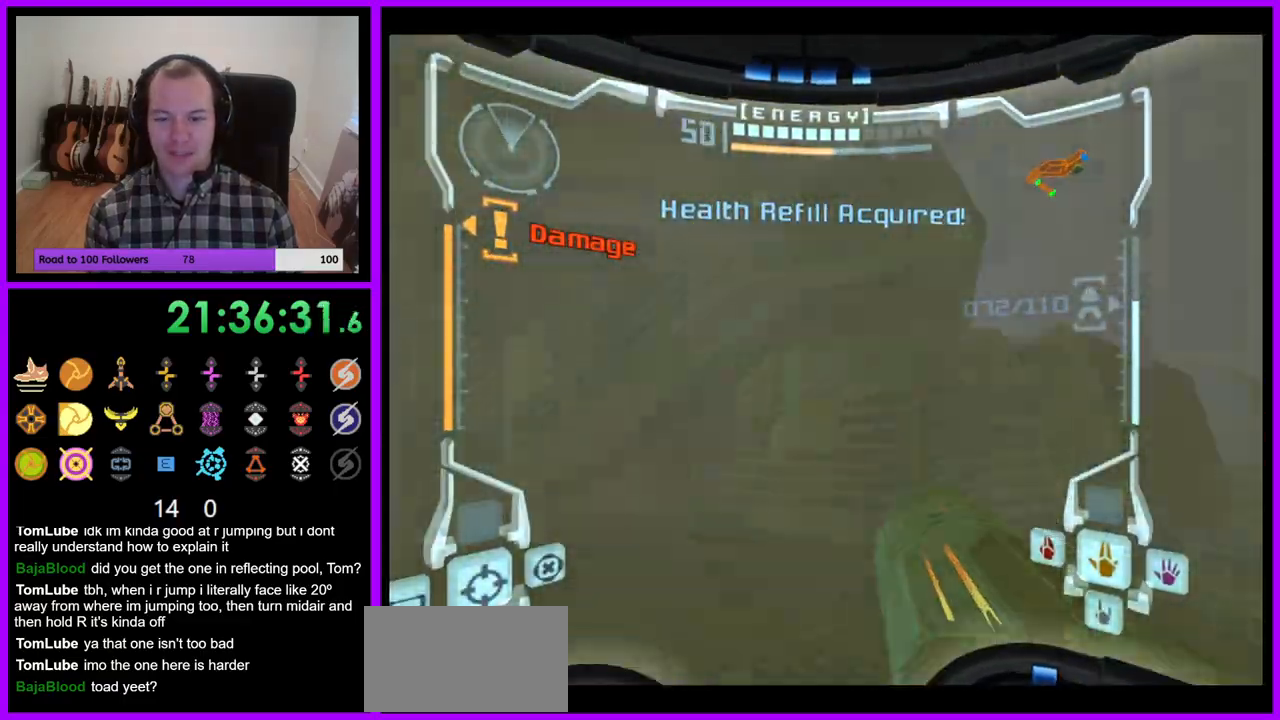
{"dt_ms": 500, "buttons": ["A", "L1"], "left_stick": "up", "right_stick": "center", "events": [[150, "B", "down"], [250, "B", "up"], [250, "left_stick", "up-right"], [350, "left_stick", "up"], [367, "L1", "down"], [450, "A", "down"]]}
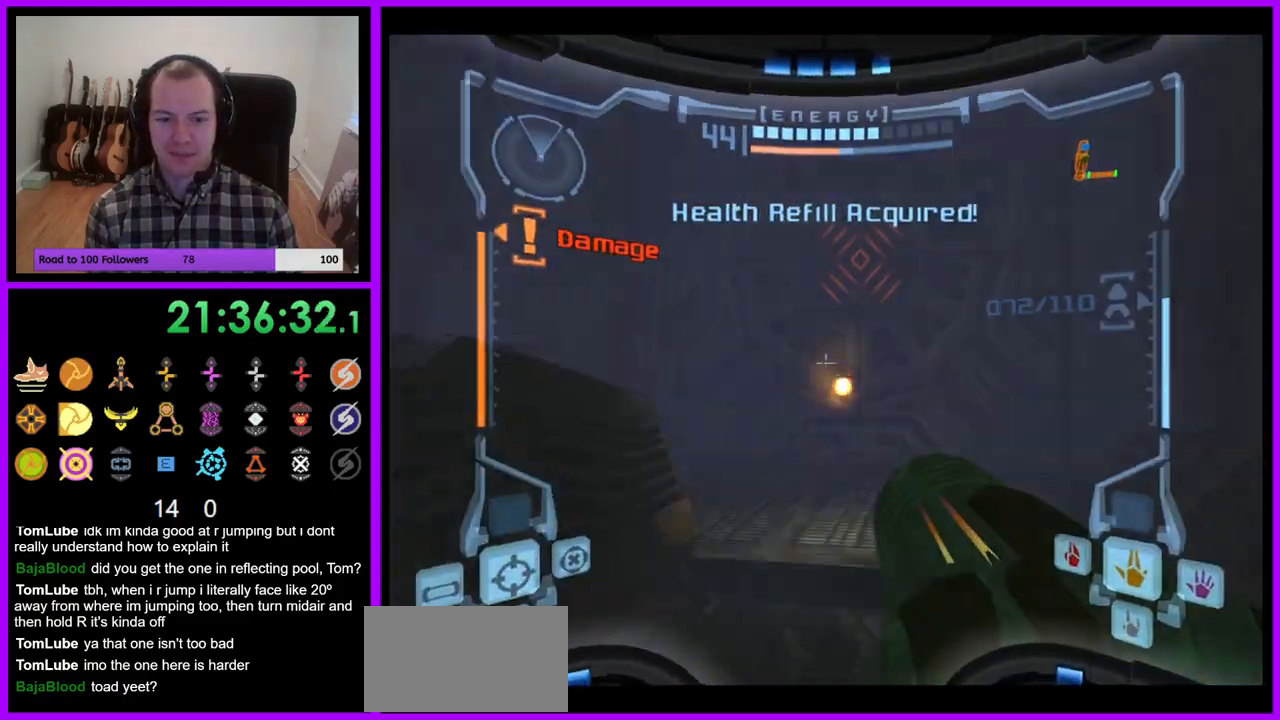
{"dt_ms": 500, "buttons": ["A"], "left_stick": "up", "right_stick": "center", "events": [[17, "A", "up"], [217, "L1", "up"], [267, "A", "down"], [333, "A", "up"], [433, "A", "down"]]}
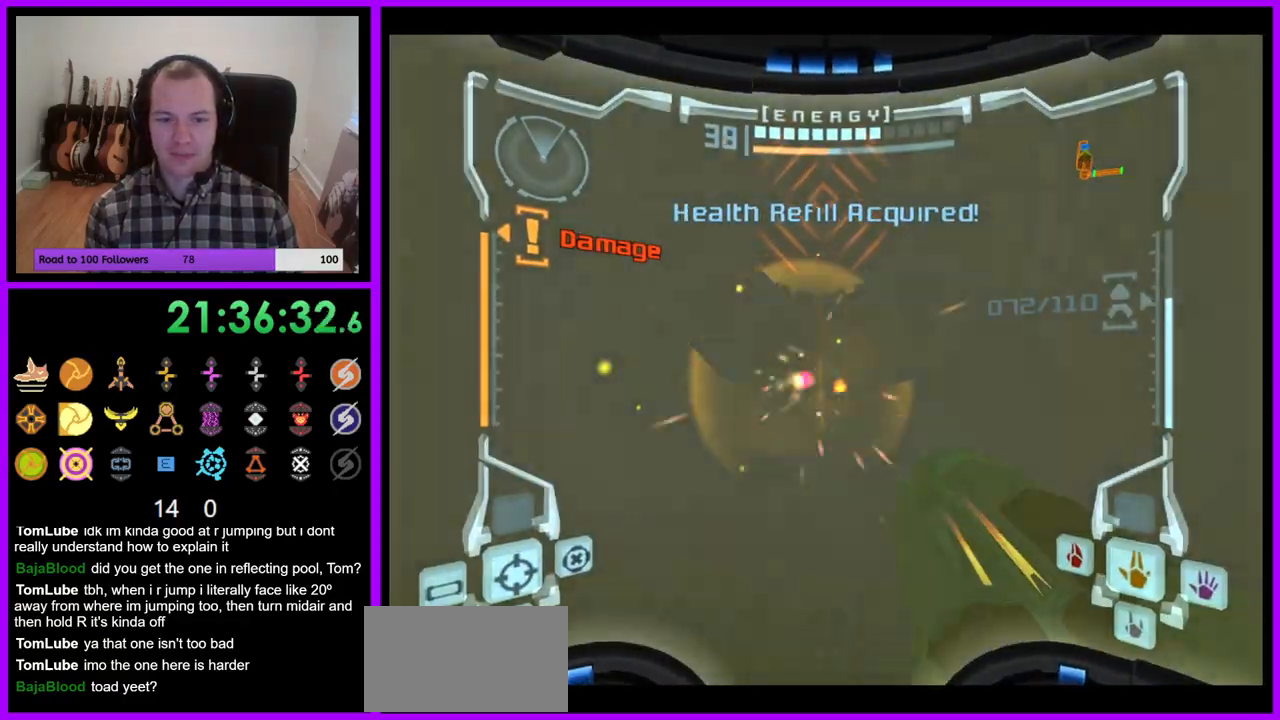
{"dt_ms": 500, "buttons": ["A"], "left_stick": "up", "right_stick": "center", "events": [[17, "A", "up"], [100, "A", "down"], [183, "A", "up"], [267, "A", "down"], [333, "A", "up"], [433, "A", "down"]]}
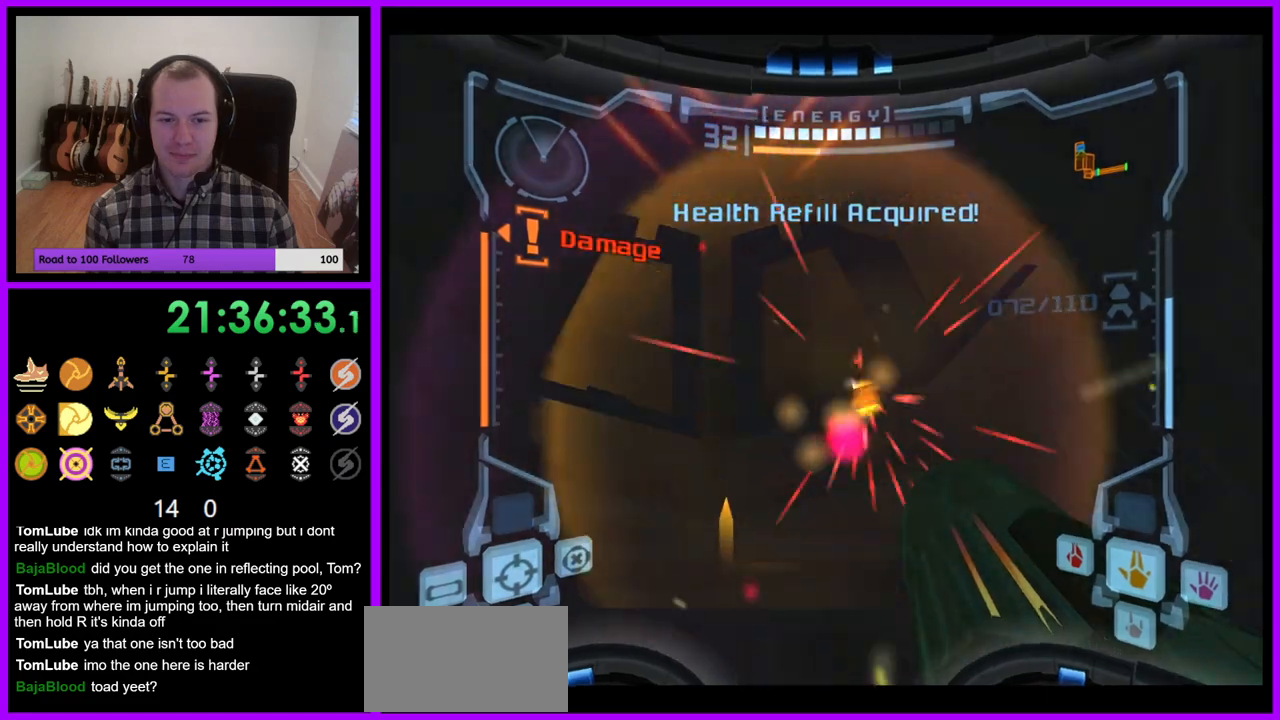
{"dt_ms": 500, "buttons": ["A", "L1"], "left_stick": "down", "right_stick": "center", "events": [[33, "A", "up"], [83, "A", "down"], [183, "A", "up"], [267, "A", "down"], [267, "left_stick", "center"], [367, "A", "up"], [383, "L1", "down"], [383, "left_stick", "down"], [450, "A", "down"]]}
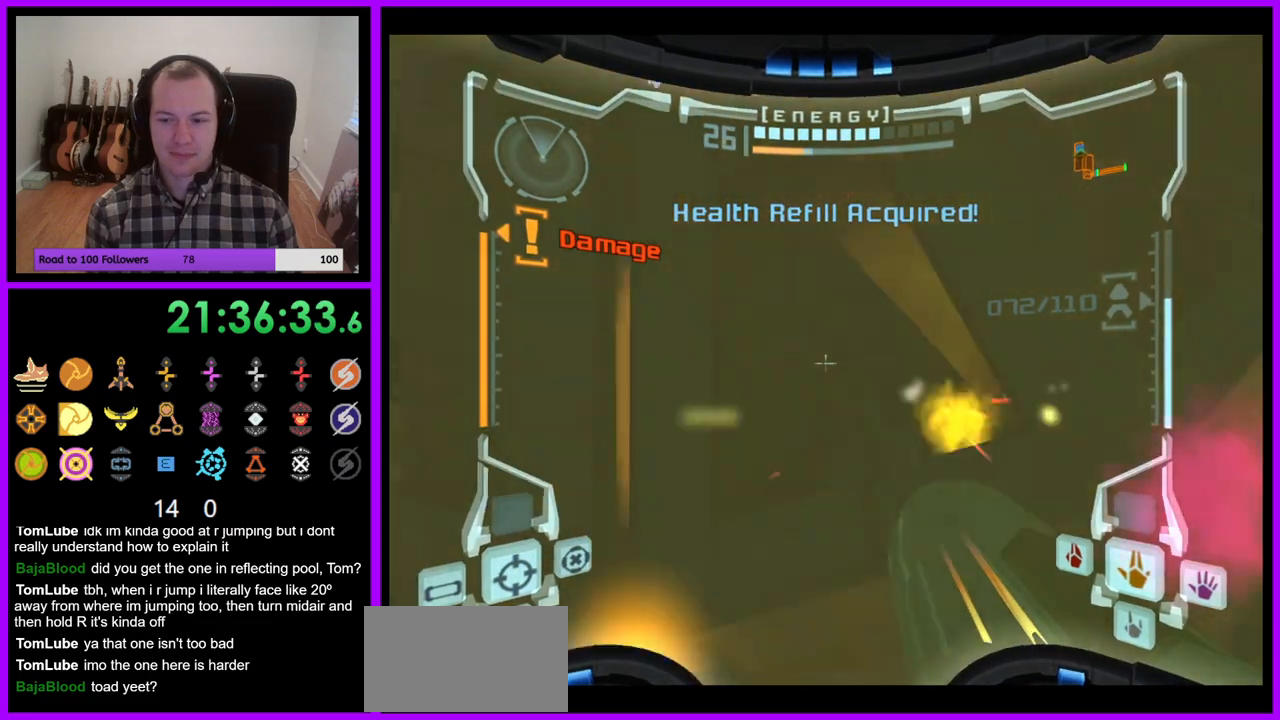
{"dt_ms": 500, "buttons": ["L1"], "left_stick": "up", "right_stick": "center", "events": [[50, "A", "up"], [50, "left_stick", "center"], [150, "A", "down"], [217, "A", "up"], [417, "left_stick", "up"]]}
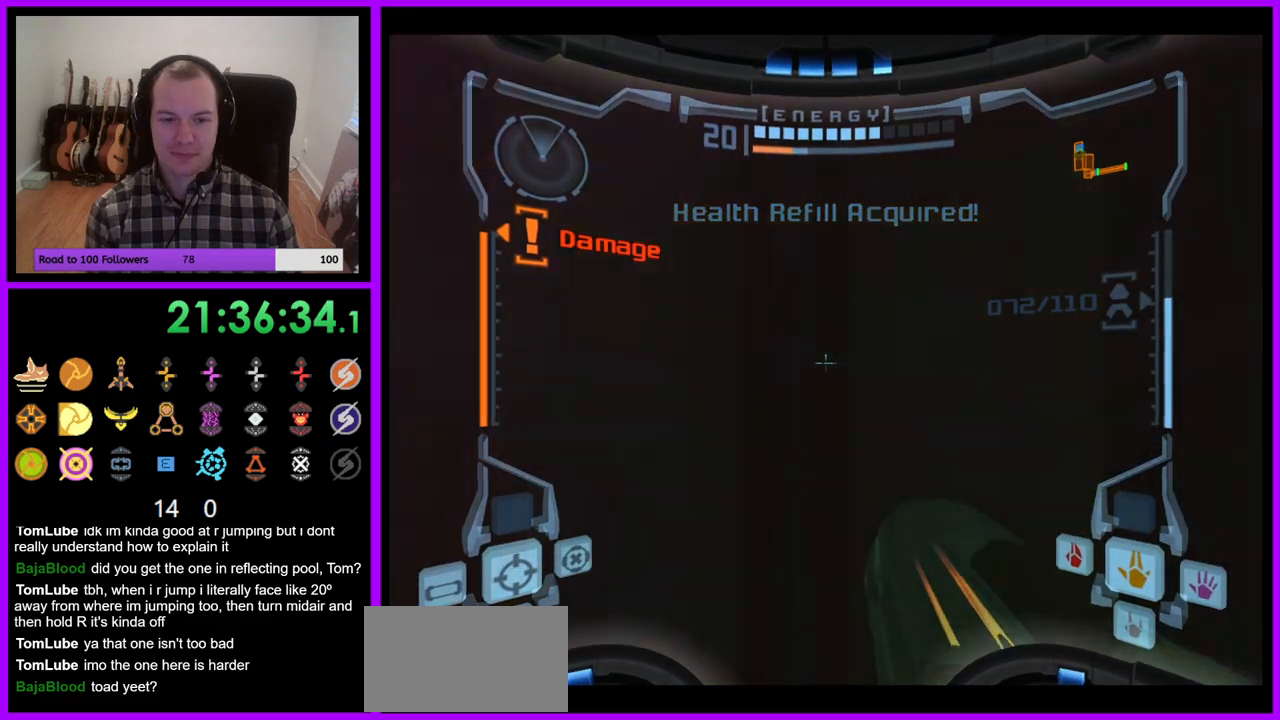
{"dt_ms": 500, "buttons": ["L1"], "left_stick": "center", "right_stick": "center", "events": [[267, "left_stick", "center"], [317, "left_stick", "down-left"], [333, "Y", "down"], [417, "Y", "up"], [417, "left_stick", "center"]]}
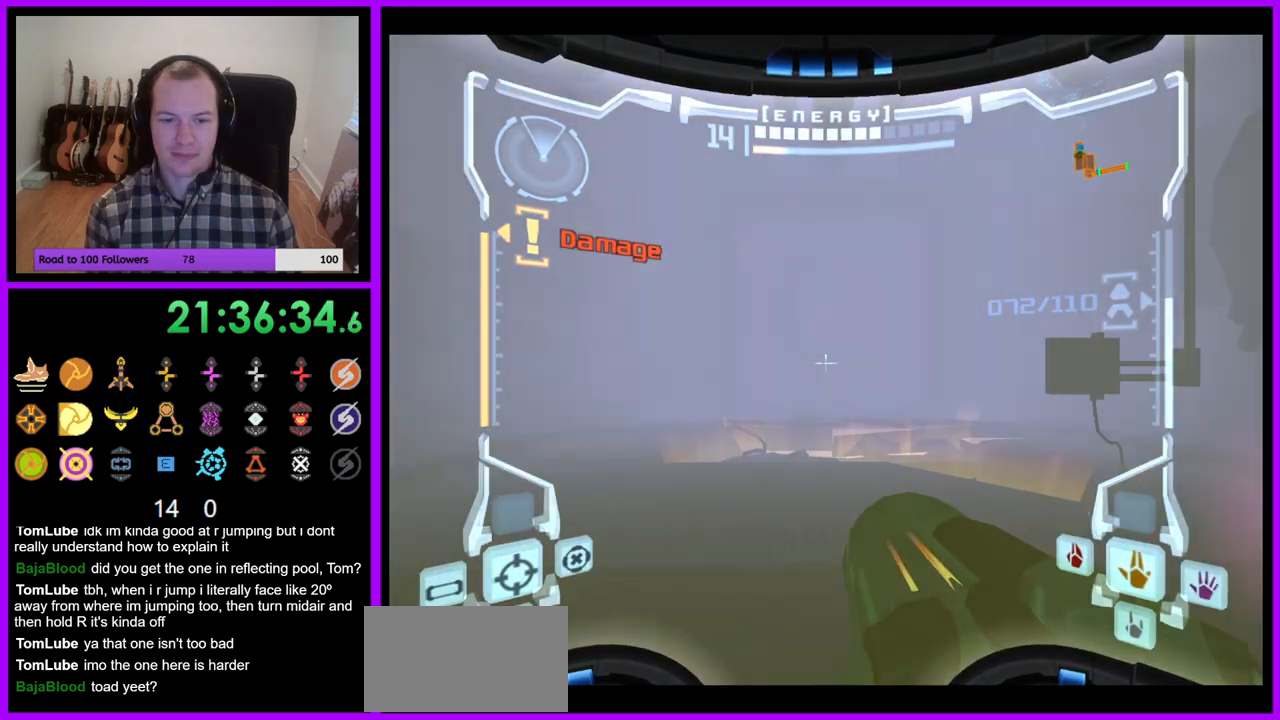
{"dt_ms": 500, "buttons": ["L1"], "left_stick": "up", "right_stick": "center", "events": [[67, "left_stick", "up"], [283, "B", "down"], [383, "B", "up"]]}
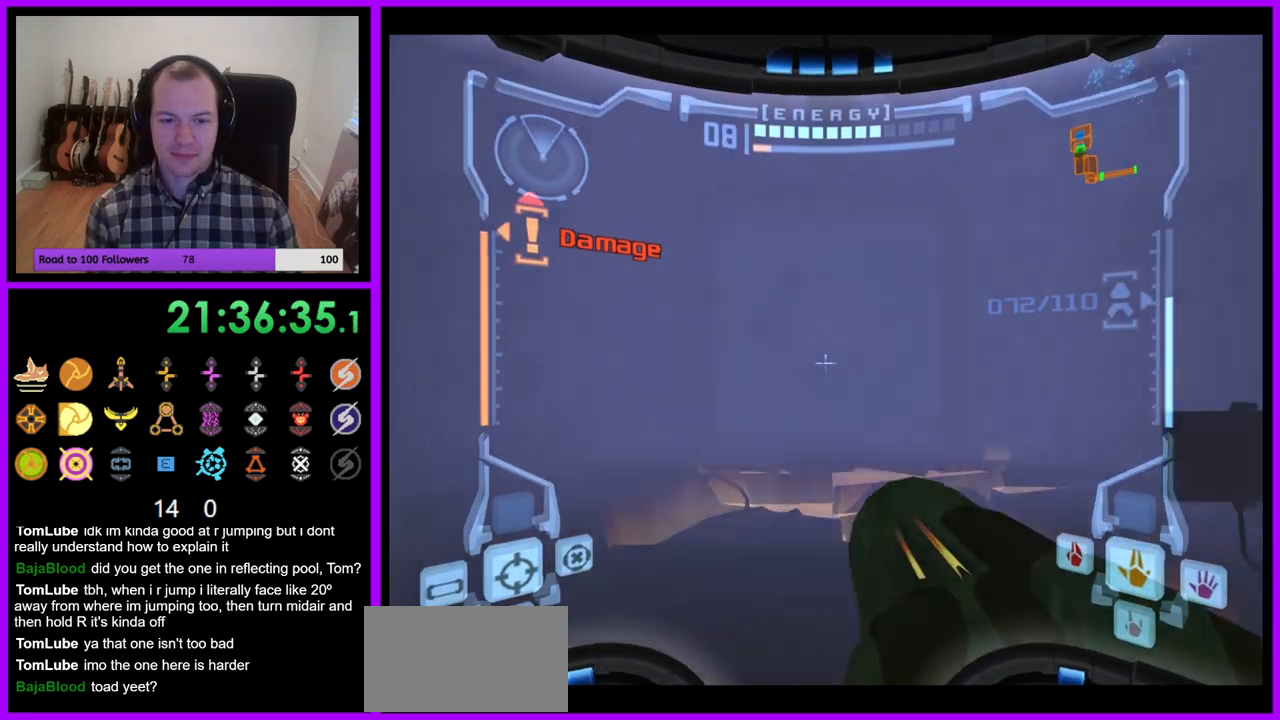
{"dt_ms": 500, "buttons": [], "left_stick": "up", "right_stick": "center", "events": [[50, "L1", "up"], [233, "A", "down"], [300, "A", "up"]]}
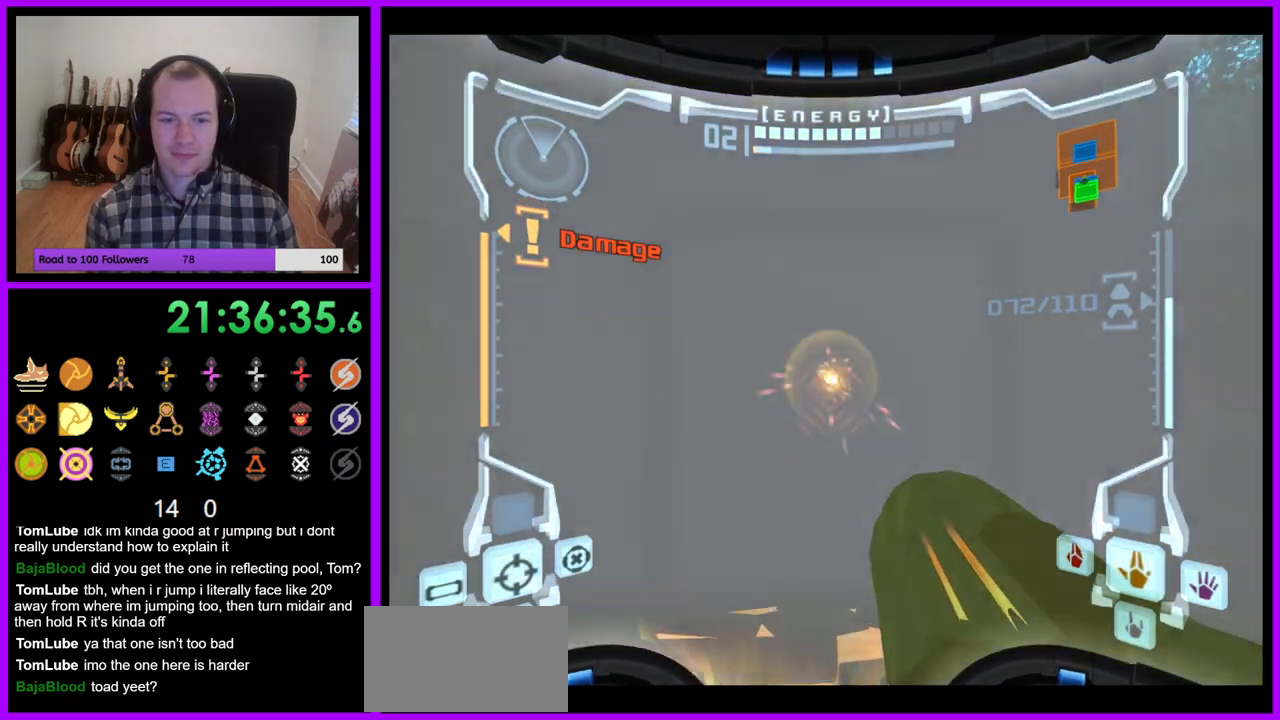
{"dt_ms": 500, "buttons": ["A"], "left_stick": "up", "right_stick": "center", "events": [[133, "A", "down"], [183, "A", "up"], [283, "A", "down"], [367, "A", "up"], [433, "A", "down"]]}
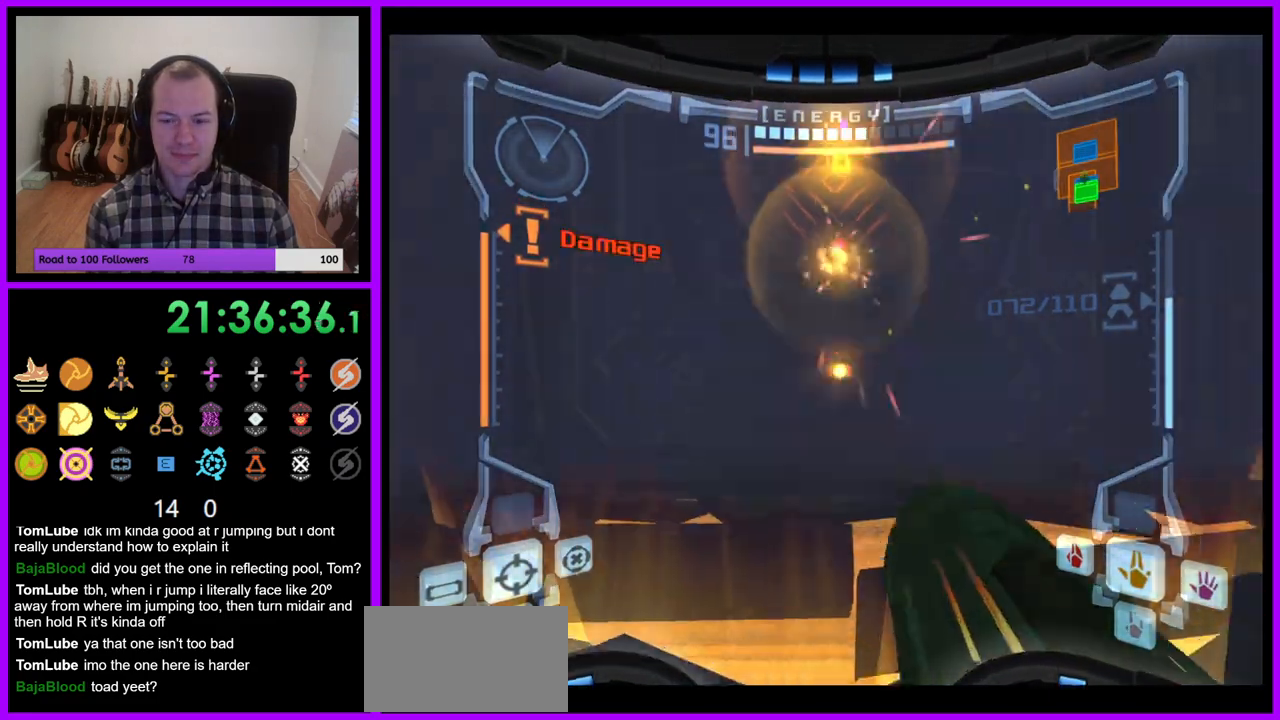
{"dt_ms": 500, "buttons": ["A", "L1"], "left_stick": "up", "right_stick": "center", "events": [[183, "A", "up"], [200, "L1", "down"], [283, "A", "down"], [367, "A", "up"], [483, "A", "down"]]}
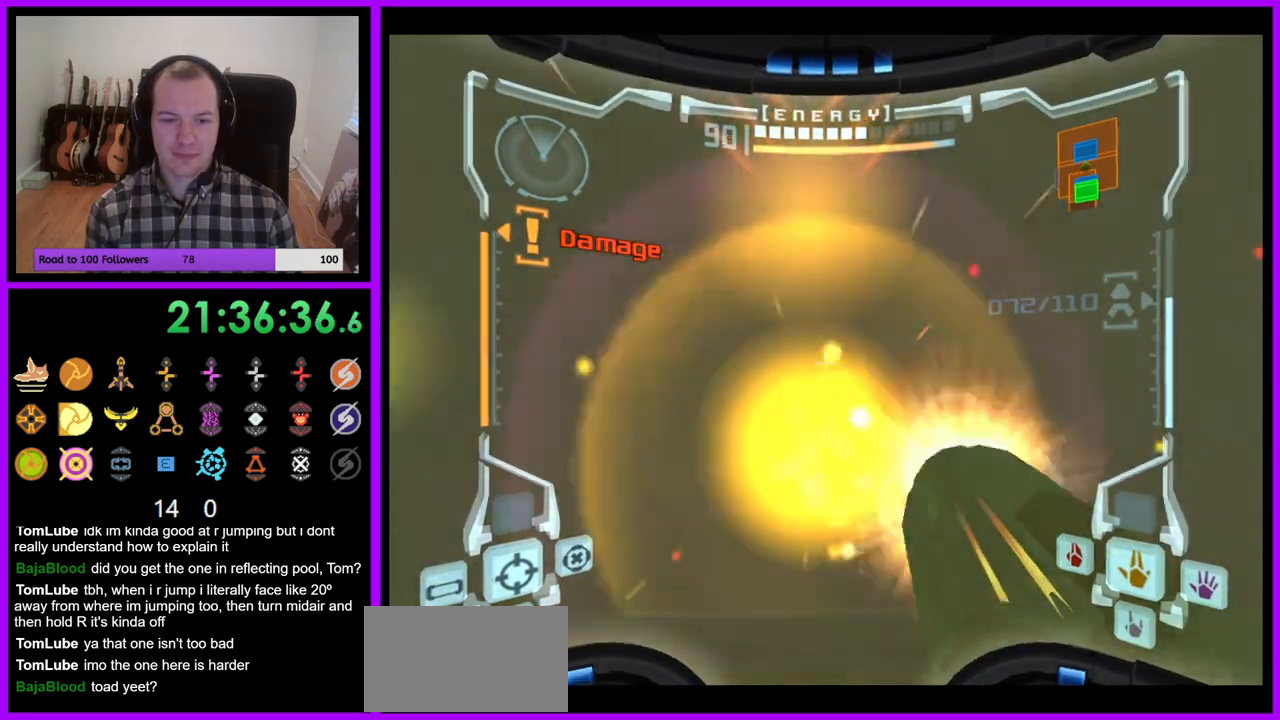
{"dt_ms": 500, "buttons": ["L1"], "left_stick": "center", "right_stick": "center", "events": [[50, "A", "up"], [150, "A", "down"], [217, "A", "up"], [317, "A", "down"], [400, "A", "up"], [400, "left_stick", "center"]]}
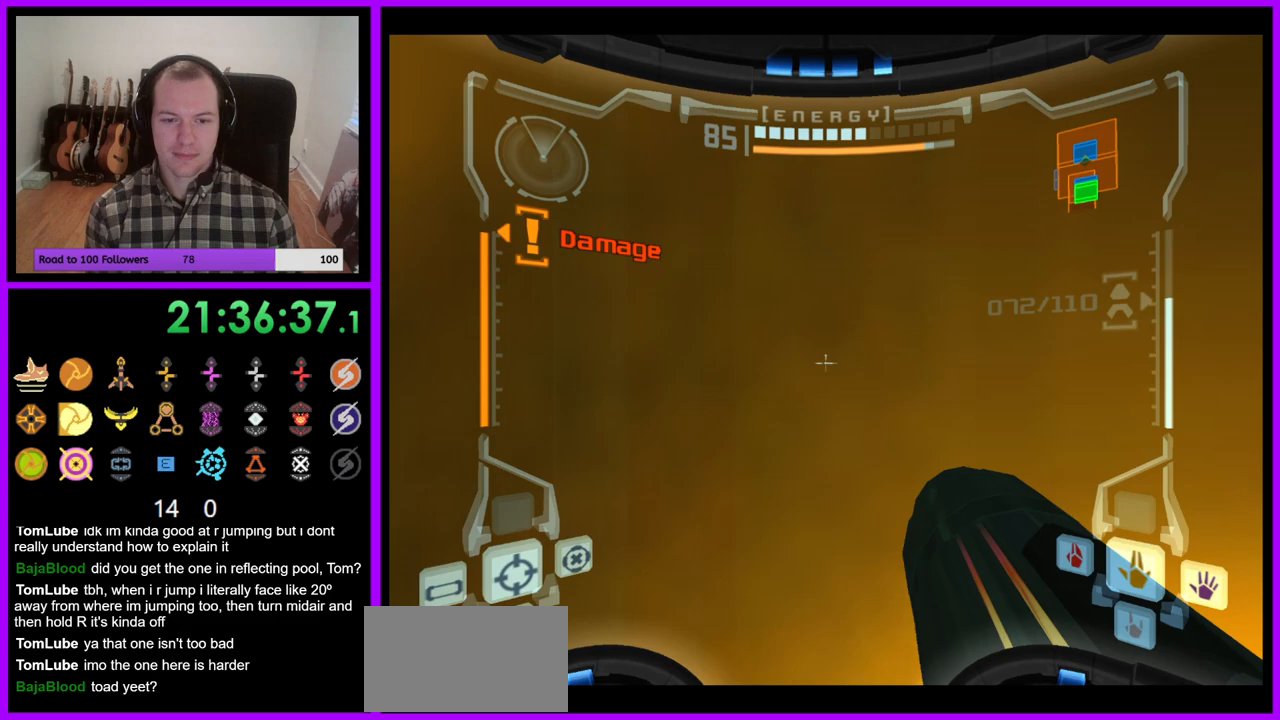
{"dt_ms": 500, "buttons": ["L1"], "left_stick": "down", "right_stick": "center", "events": [[133, "A", "down"], [233, "A", "up"], [333, "A", "down"], [433, "A", "up"], [467, "left_stick", "down"]]}
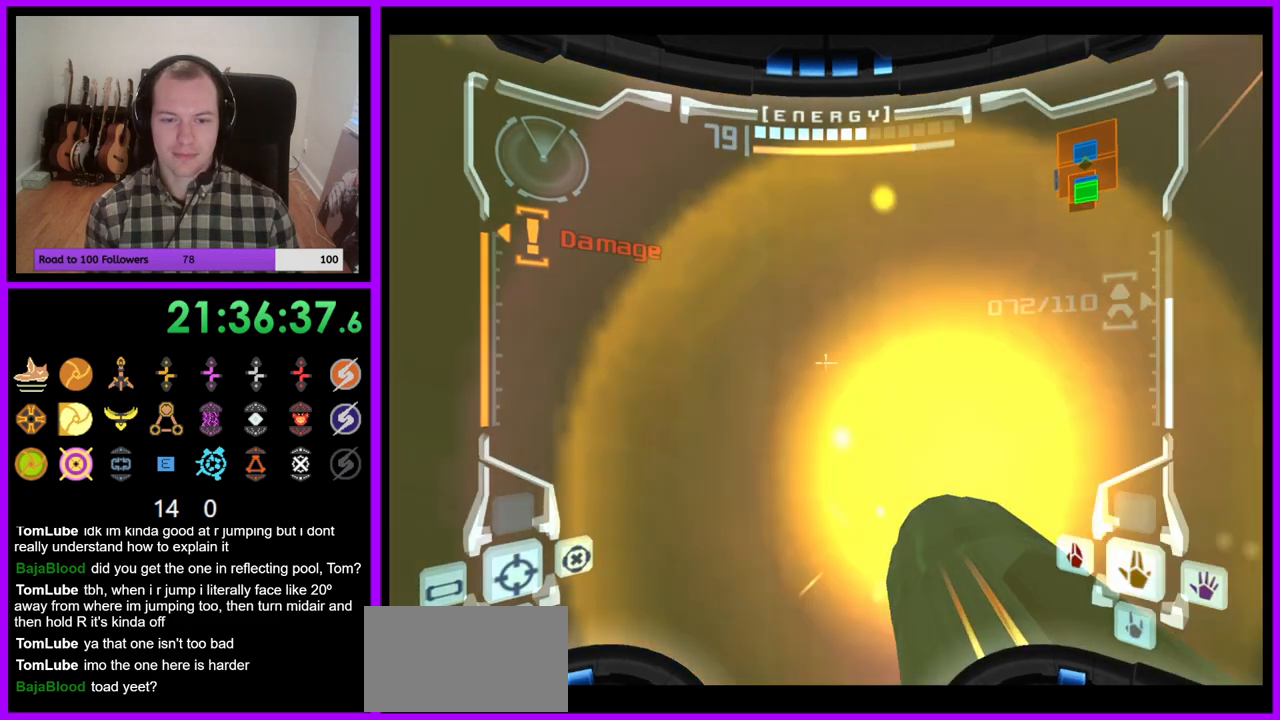
{"dt_ms": 500, "buttons": ["A", "L1"], "left_stick": "center", "right_stick": "center"}
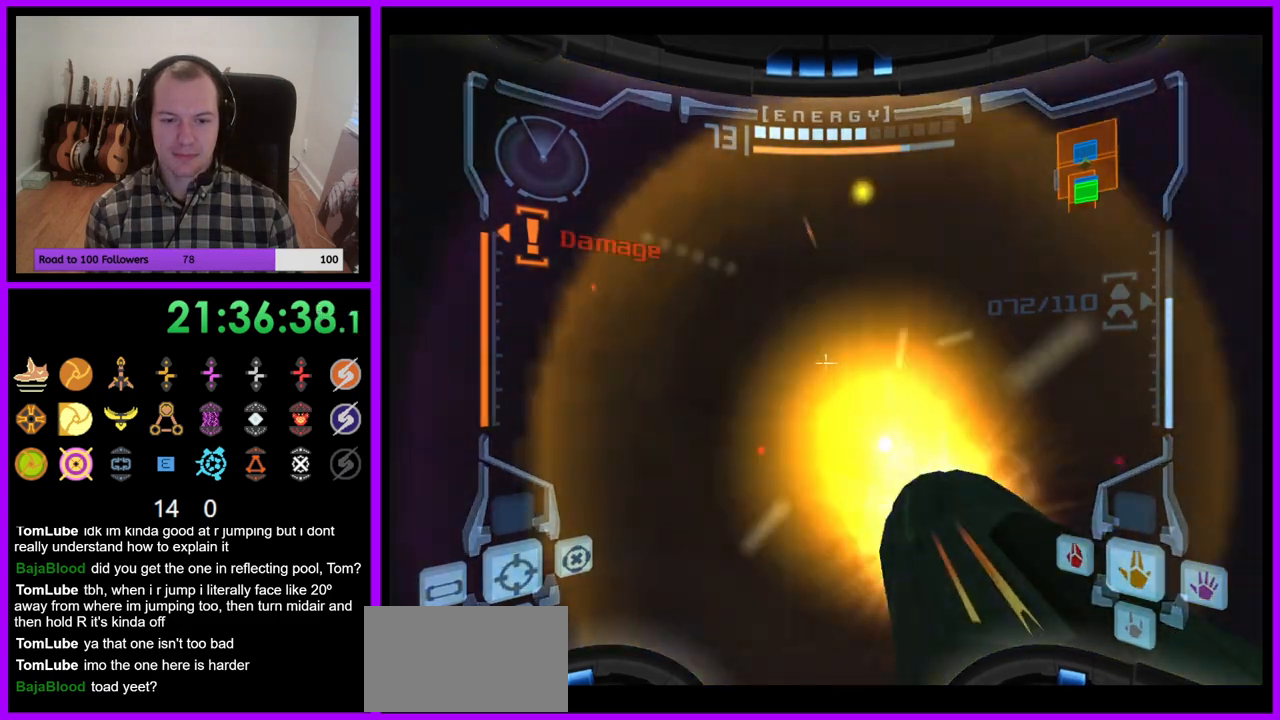
{"dt_ms": 500, "buttons": [], "left_stick": "center", "right_stick": "center", "events": [[50, "A", "up"], [150, "A", "down"], [233, "A", "up"], [333, "L1", "up"]]}
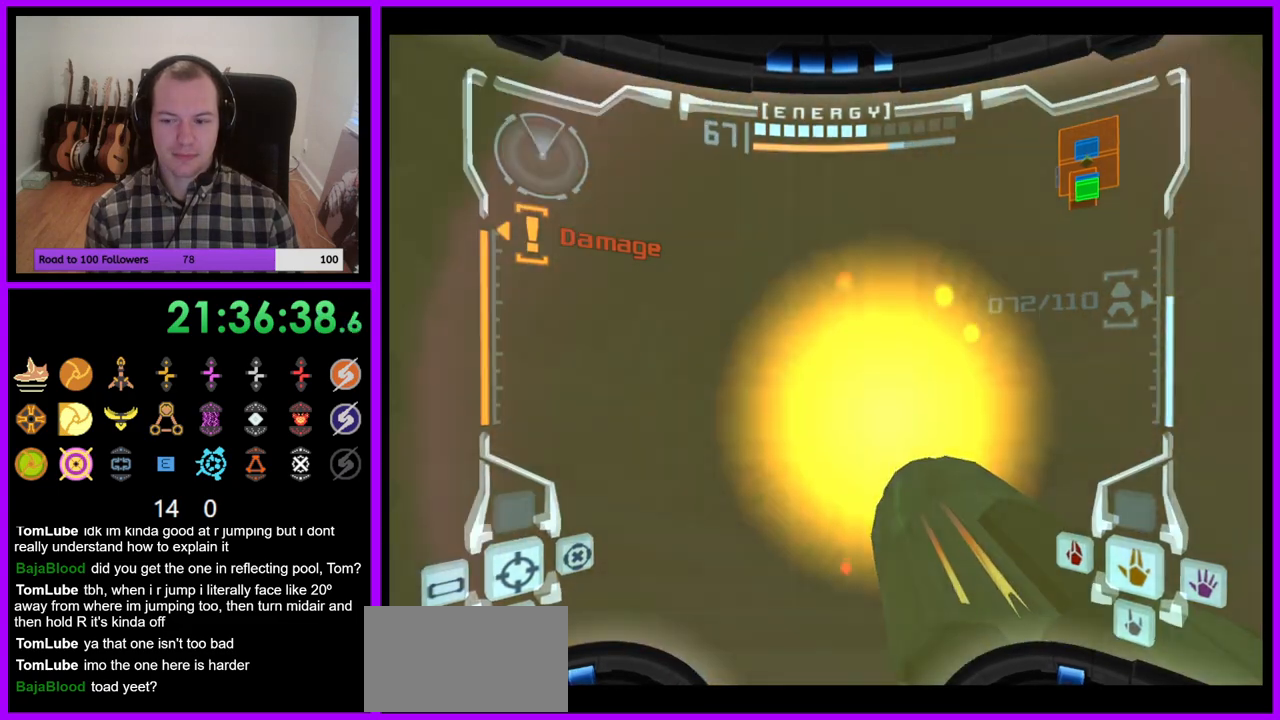
{"dt_ms": 500, "buttons": ["L1"], "left_stick": "center", "right_stick": "center", "events": [[67, "R1", "down"], [83, "left_stick", "up-right"], [150, "left_stick", "up"], [300, "L1", "down"], [317, "R1", "up"], [350, "left_stick", "center"]]}
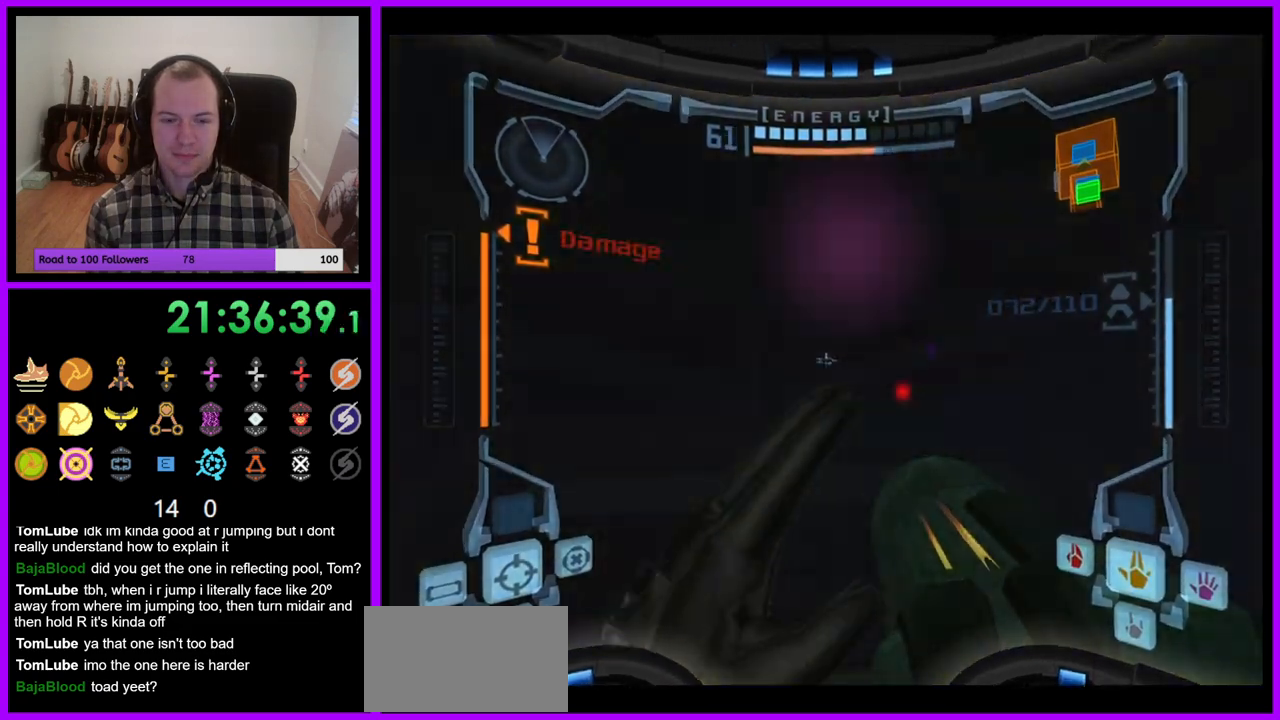
{"dt_ms": 500, "buttons": ["L1"], "left_stick": "center", "right_stick": "center", "events": []}